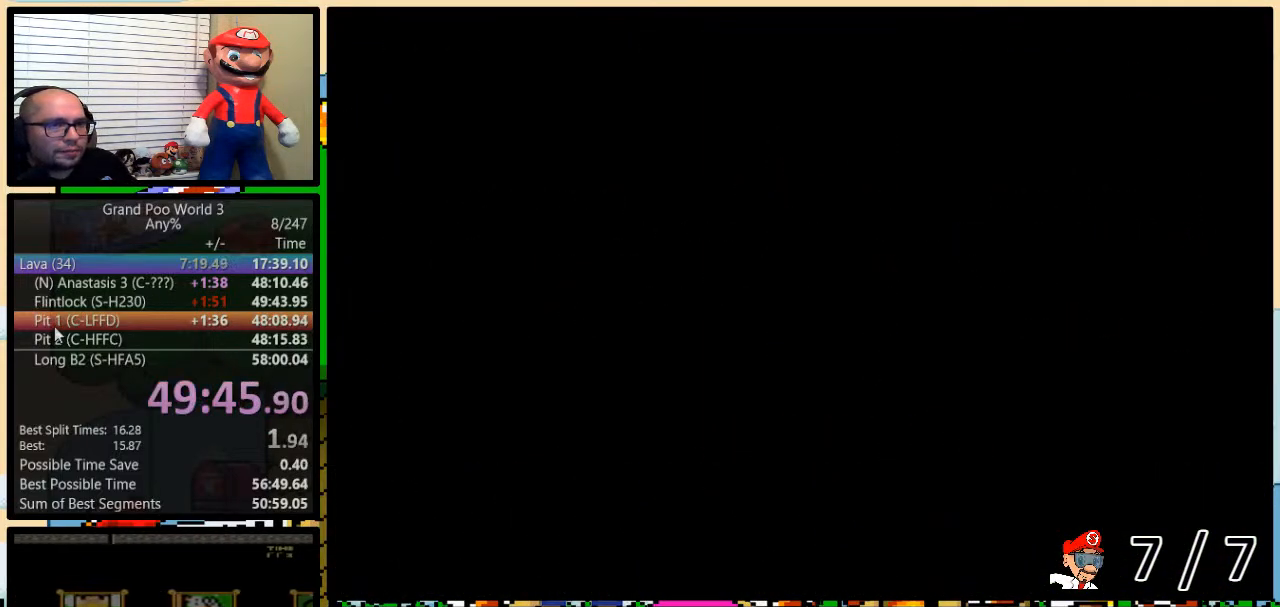
Gameplay with a controller (Nintendo layout); each line is a JSON object with the inputs held at the frame after it. "events" lists button and stick changes between this image and that frame as [ms after this image, input, new state], when the widget could be followed in between. Not read: L3 R3.
{"buttons": ["DPAD_LEFT"], "events": [[450, "DPAD_LEFT", "down"]]}
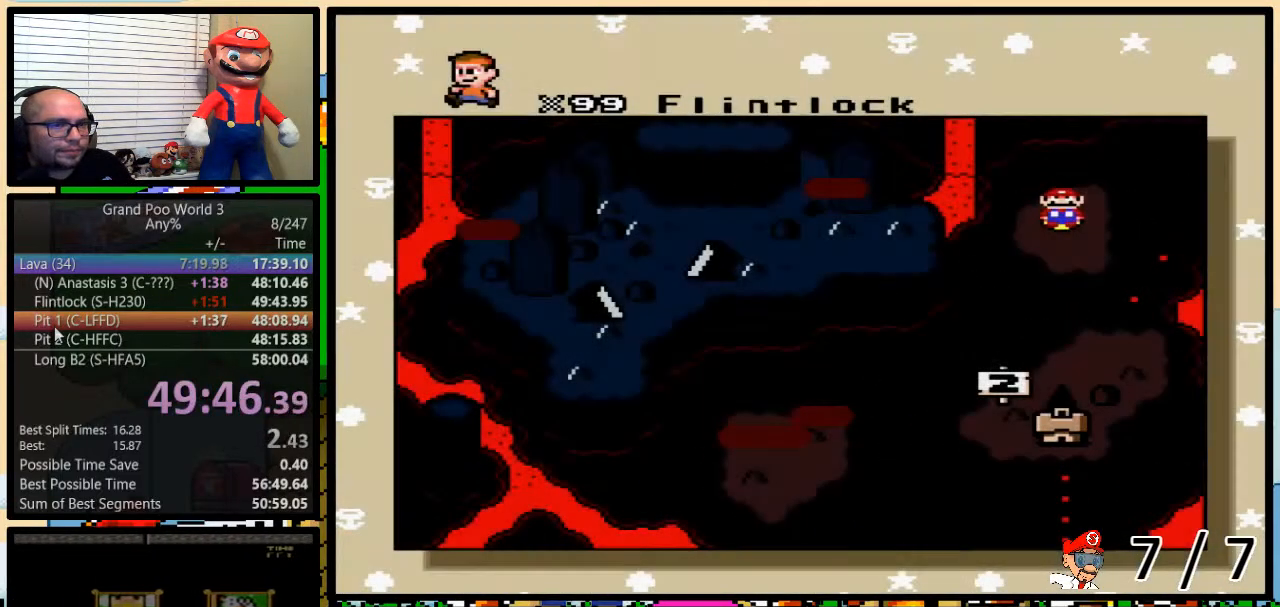
{"buttons": [], "events": [[51, "DPAD_LEFT", "up"], [117, "DPAD_LEFT", "down"], [184, "DPAD_LEFT", "up"], [267, "DPAD_LEFT", "down"], [317, "DPAD_LEFT", "up"], [384, "DPAD_LEFT", "down"], [484, "DPAD_LEFT", "up"]]}
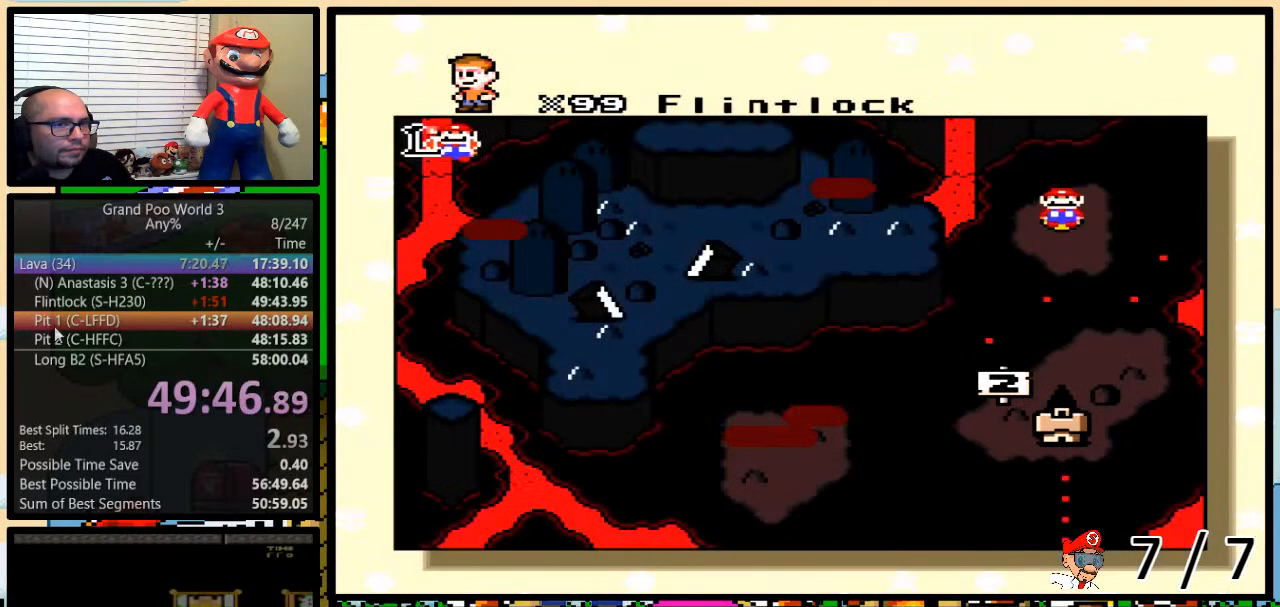
{"buttons": ["DPAD_LEFT"], "events": [[50, "DPAD_LEFT", "down"], [117, "DPAD_LEFT", "up"], [217, "DPAD_LEFT", "down"], [267, "DPAD_LEFT", "up"], [317, "DPAD_LEFT", "down"], [384, "DPAD_LEFT", "up"], [500, "DPAD_LEFT", "down"]]}
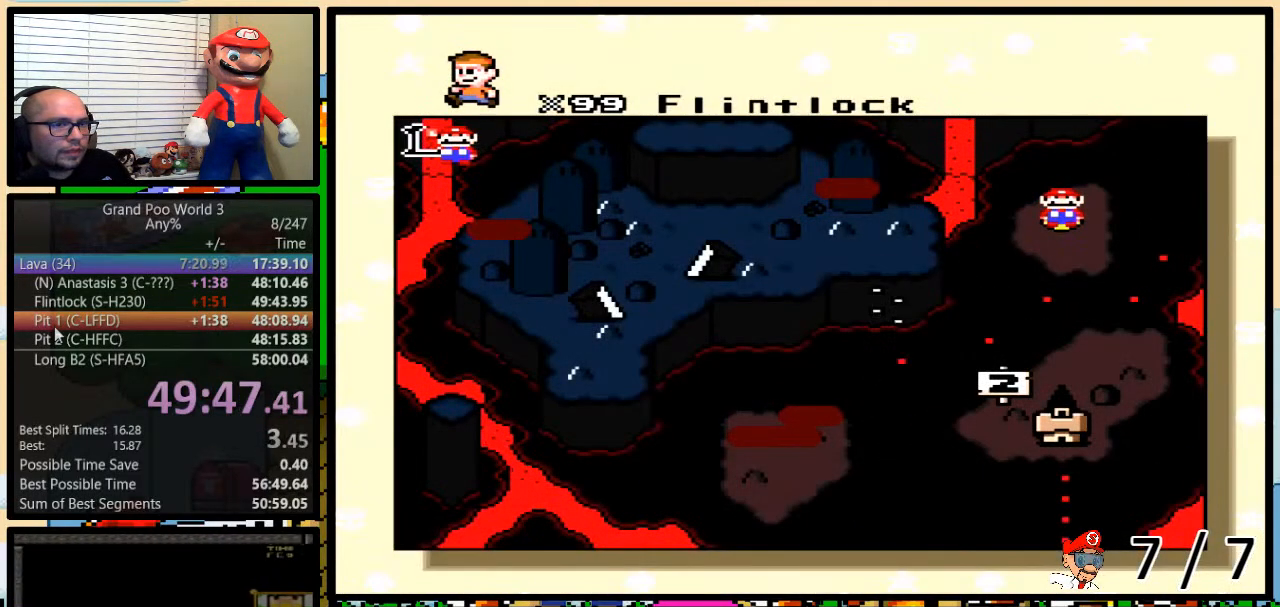
{"buttons": [], "events": [[51, "DPAD_LEFT", "up"], [134, "DPAD_LEFT", "down"], [234, "DPAD_LEFT", "up"], [284, "DPAD_LEFT", "down"], [351, "DPAD_LEFT", "up"], [451, "DPAD_LEFT", "down"], [501, "DPAD_LEFT", "up"]]}
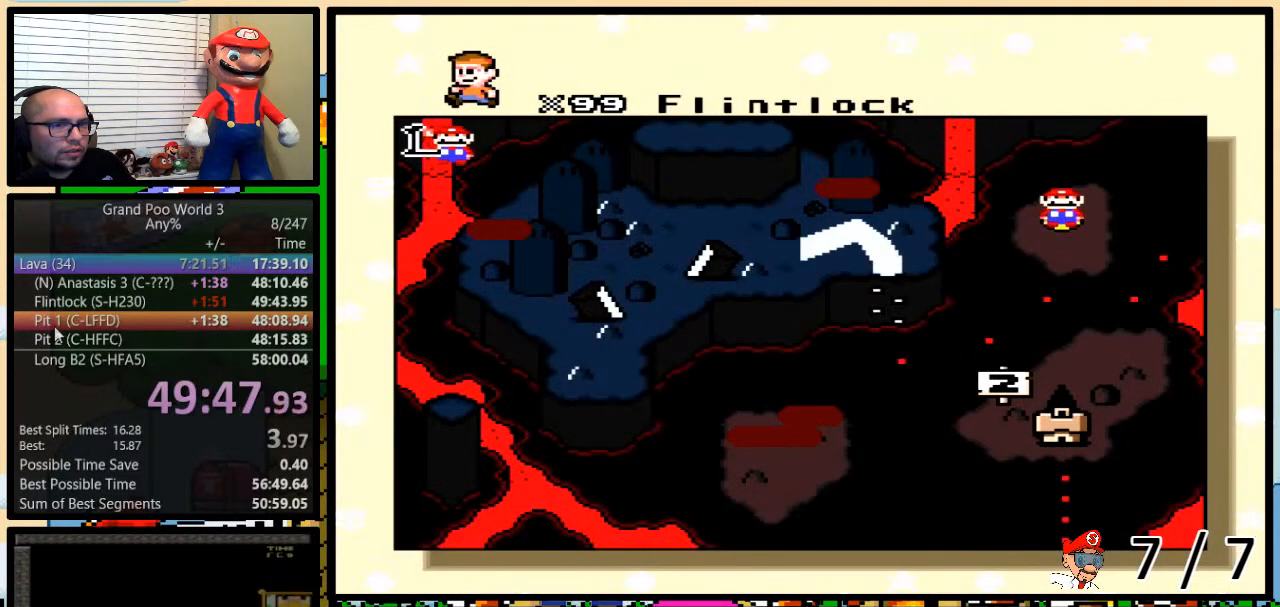
{"buttons": [], "events": [[100, "DPAD_LEFT", "down"], [167, "DPAD_LEFT", "up"], [234, "DPAD_LEFT", "down"], [300, "DPAD_LEFT", "up"], [384, "DPAD_LEFT", "down"], [450, "DPAD_LEFT", "up"]]}
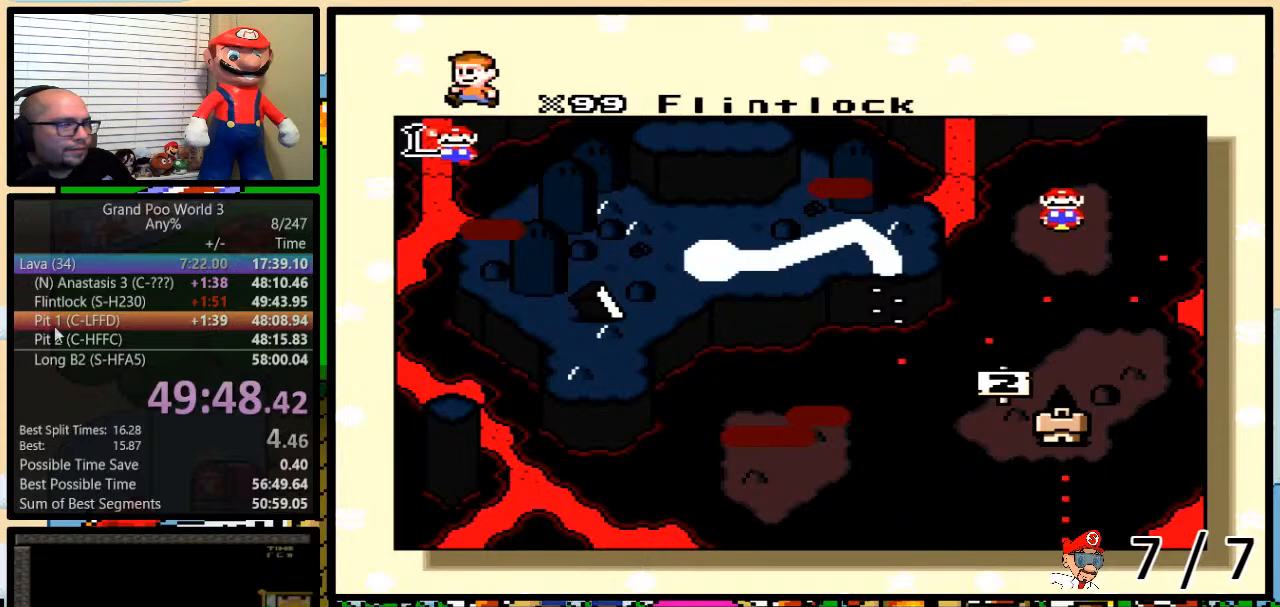
{"buttons": ["DPAD_LEFT"], "events": [[34, "DPAD_LEFT", "down"], [134, "DPAD_LEFT", "up"], [167, "DPAD_LEFT", "down"], [251, "DPAD_LEFT", "up"], [317, "DPAD_LEFT", "down"], [418, "DPAD_LEFT", "up"], [468, "DPAD_LEFT", "down"]]}
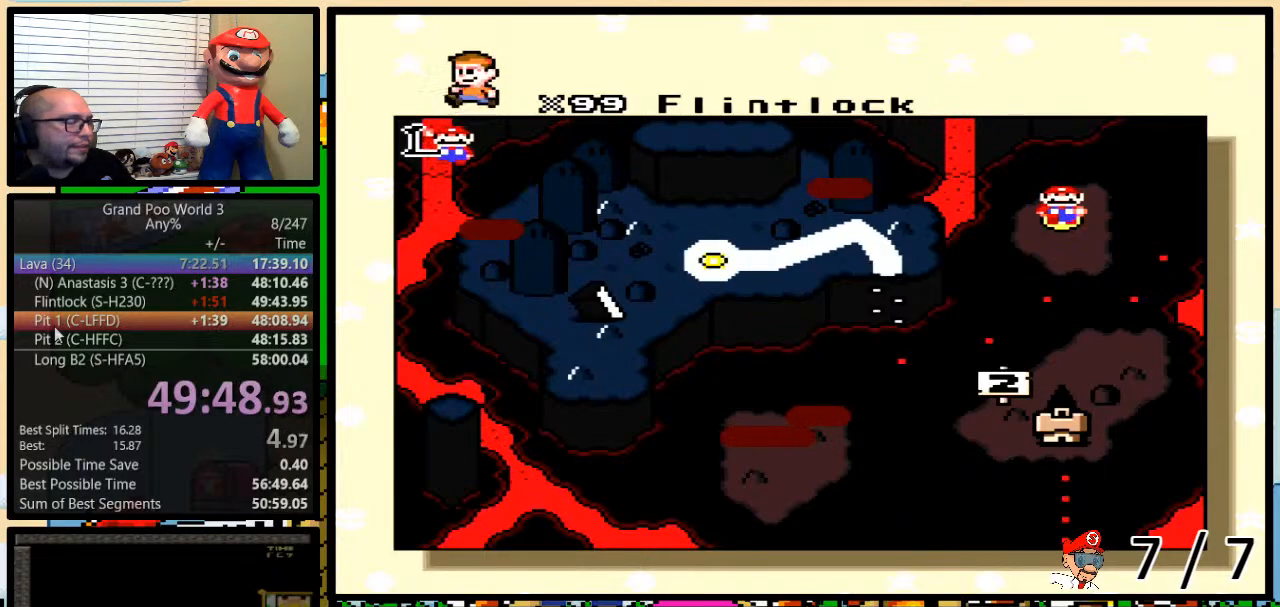
{"buttons": [], "events": [[33, "DPAD_LEFT", "up"], [100, "DPAD_LEFT", "down"], [217, "DPAD_LEFT", "up"], [284, "DPAD_LEFT", "down"], [384, "DPAD_LEFT", "up"], [434, "DPAD_LEFT", "down"], [500, "DPAD_LEFT", "up"]]}
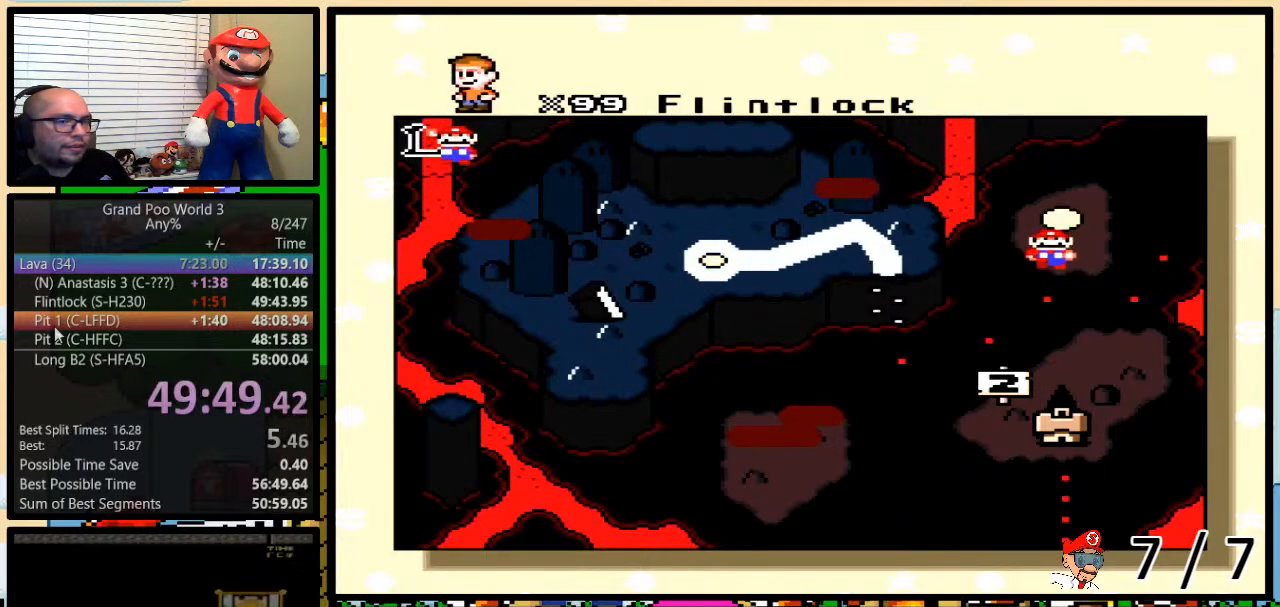
{"buttons": [], "events": [[67, "DPAD_LEFT", "down"], [151, "DPAD_LEFT", "up"], [251, "DPAD_LEFT", "down"], [317, "DPAD_LEFT", "up"], [401, "DPAD_LEFT", "down"], [484, "DPAD_LEFT", "up"]]}
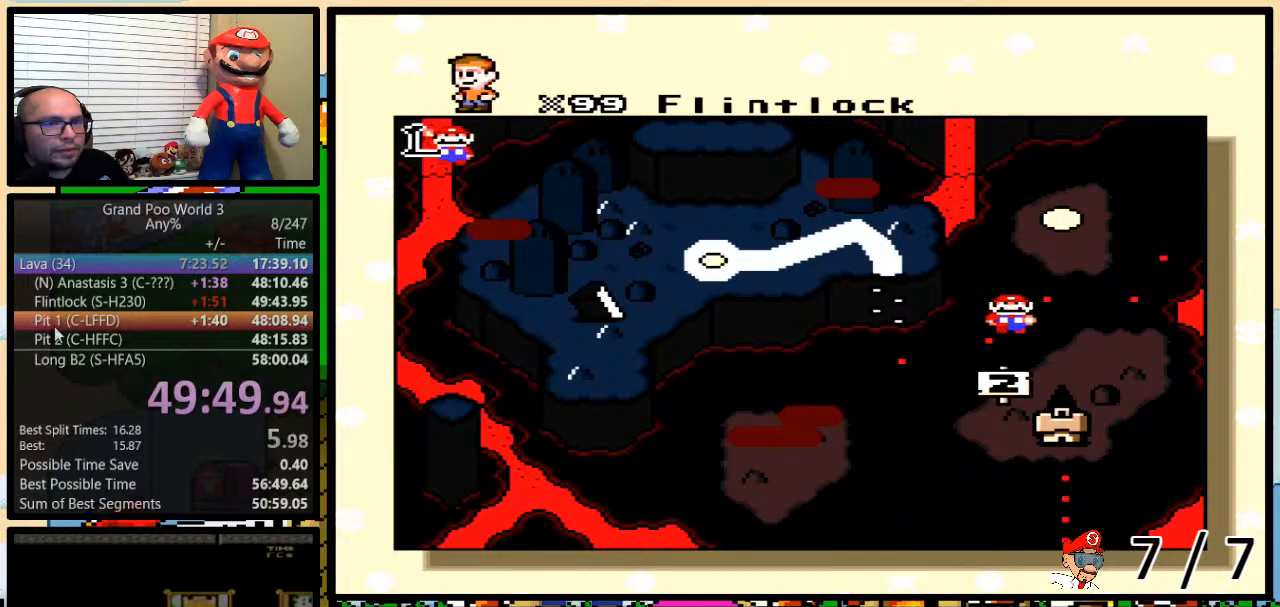
{"buttons": [], "events": [[50, "DPAD_LEFT", "down"], [150, "DPAD_LEFT", "up"]]}
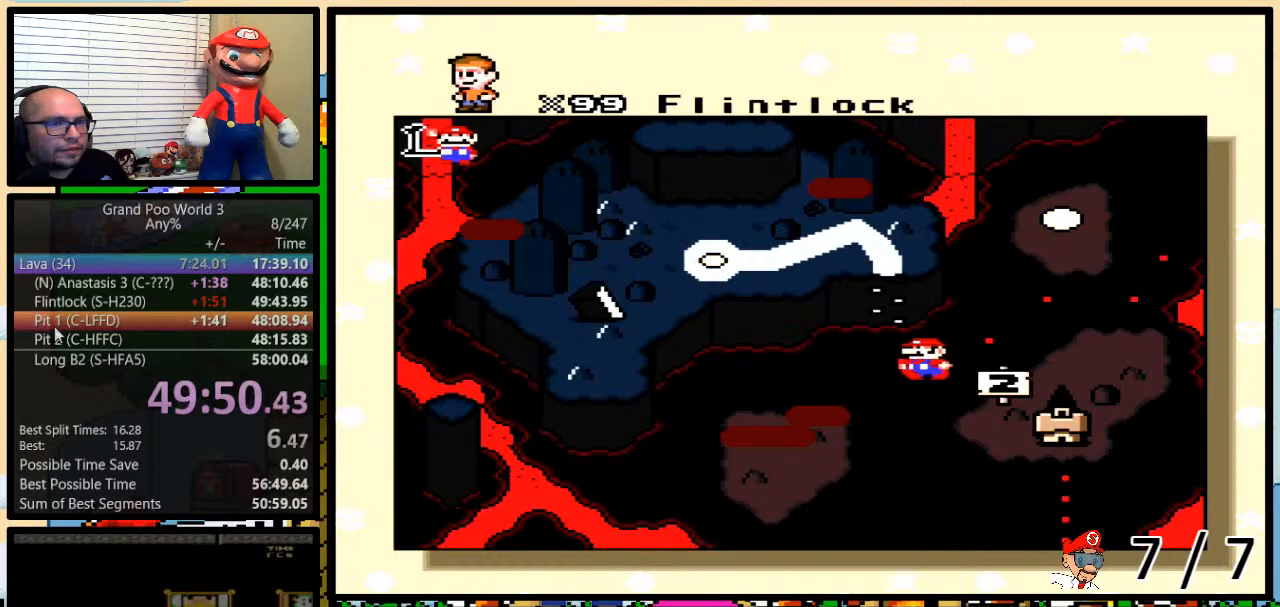
{"buttons": [], "events": []}
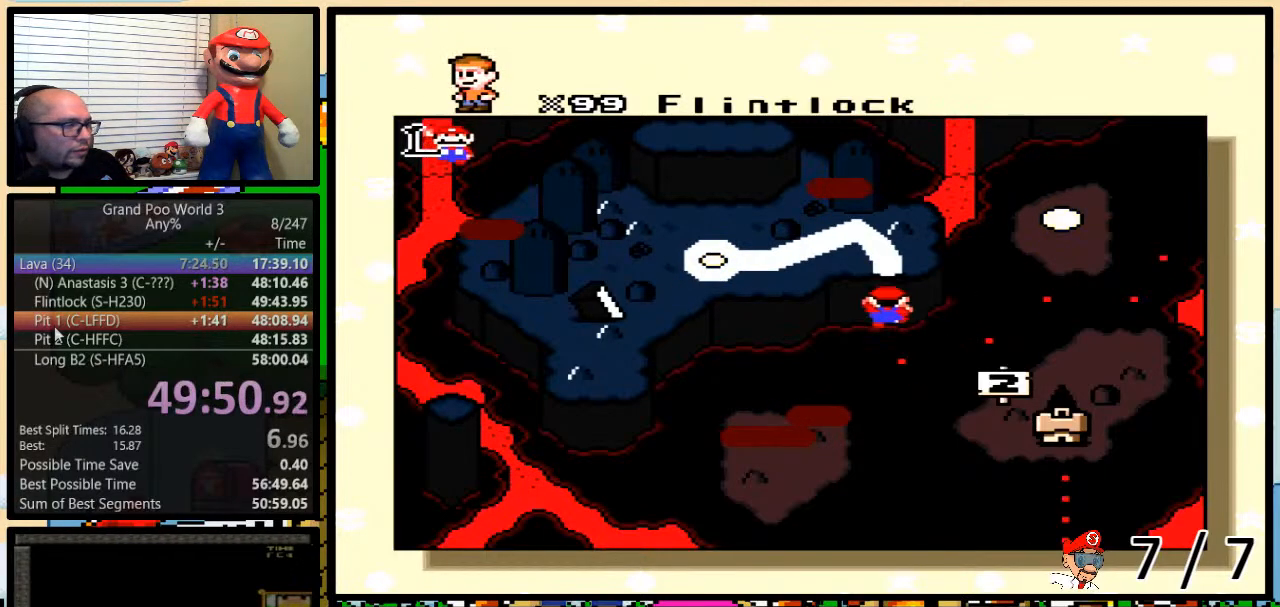
{"buttons": ["A", "Y"], "events": [[33, "B", "down"], [33, "X", "down"], [100, "X", "up"], [133, "B", "up"], [167, "B", "down"], [217, "B", "up"], [217, "X", "down"], [217, "Y", "down"], [300, "B", "down"], [300, "X", "up"], [300, "Y", "up"], [367, "B", "up"], [367, "X", "down"], [367, "Y", "down"], [400, "B", "down"], [434, "Y", "up"], [467, "B", "up"], [467, "X", "up"], [467, "Y", "down"], [500, "A", "down"]]}
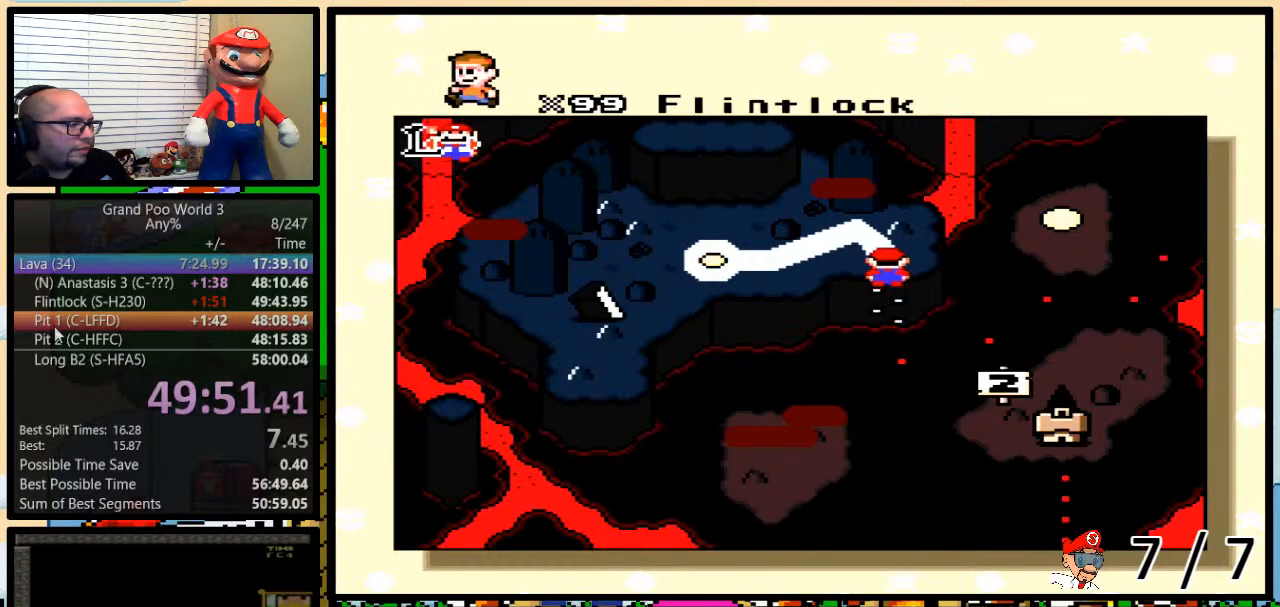
{"buttons": ["B", "X", "Y"], "events": [[34, "B", "down"], [34, "Y", "up"], [67, "A", "up"], [67, "X", "down"], [117, "B", "up"], [151, "B", "down"], [151, "X", "up"], [151, "Y", "down"], [184, "A", "down"], [234, "A", "up"], [234, "X", "down"], [317, "B", "up"], [317, "Y", "up"], [351, "B", "down"], [351, "X", "up"], [384, "A", "down"], [384, "Y", "down"], [418, "A", "up"], [418, "B", "up"], [418, "X", "down"], [451, "Y", "up"], [484, "B", "down"], [484, "Y", "down"]]}
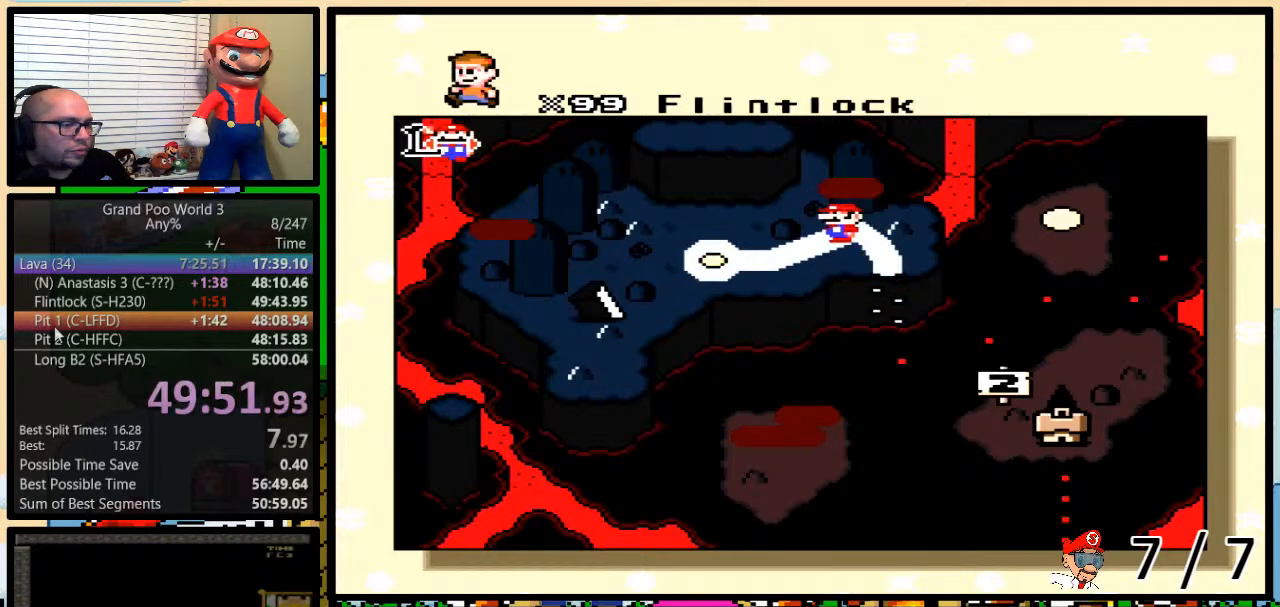
{"buttons": ["X"], "events": [[17, "B", "up"], [50, "A", "down"], [50, "X", "up"], [50, "Y", "up"], [83, "B", "down"], [83, "Y", "down"], [100, "A", "up"], [100, "X", "down"], [150, "B", "up"], [150, "Y", "up"], [200, "B", "down"], [200, "Y", "down"], [234, "A", "down"], [234, "B", "up"], [234, "X", "up"], [267, "Y", "up"], [300, "A", "up"], [300, "B", "down"], [300, "X", "down"], [300, "Y", "down"], [367, "B", "up"], [367, "Y", "up"], [400, "B", "down"], [400, "X", "up"], [400, "Y", "down"], [434, "A", "down"], [450, "B", "up"], [484, "A", "up"], [484, "X", "down"], [484, "Y", "up"]]}
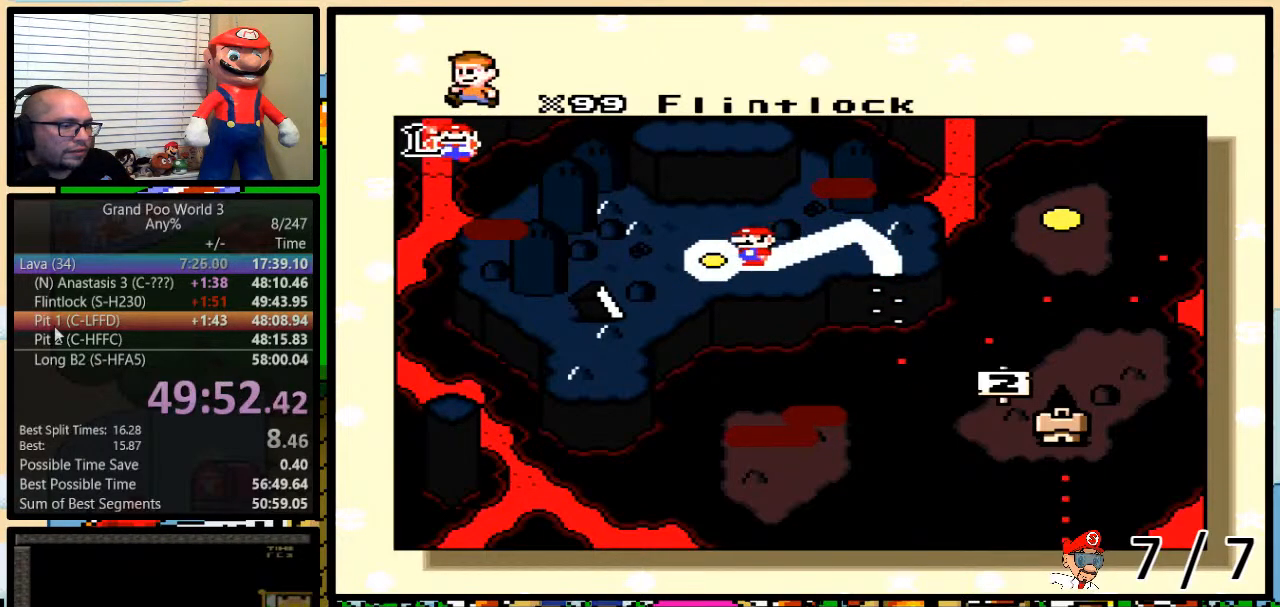
{"buttons": ["A", "B", "Y"], "events": [[17, "B", "down"], [17, "Y", "down"], [84, "B", "up"], [84, "X", "up"], [84, "Y", "up"], [101, "A", "down"], [151, "B", "down"], [151, "Y", "down"], [167, "A", "up"], [167, "B", "up"], [167, "X", "down"], [201, "Y", "up"], [234, "B", "down"], [234, "Y", "down"], [267, "X", "up"], [301, "A", "down"], [301, "B", "up"], [301, "Y", "up"], [334, "B", "down"], [351, "A", "up"], [351, "X", "down"], [351, "Y", "down"], [401, "B", "up"], [418, "Y", "up"], [451, "B", "down"], [451, "X", "up"], [484, "A", "down"], [484, "Y", "down"]]}
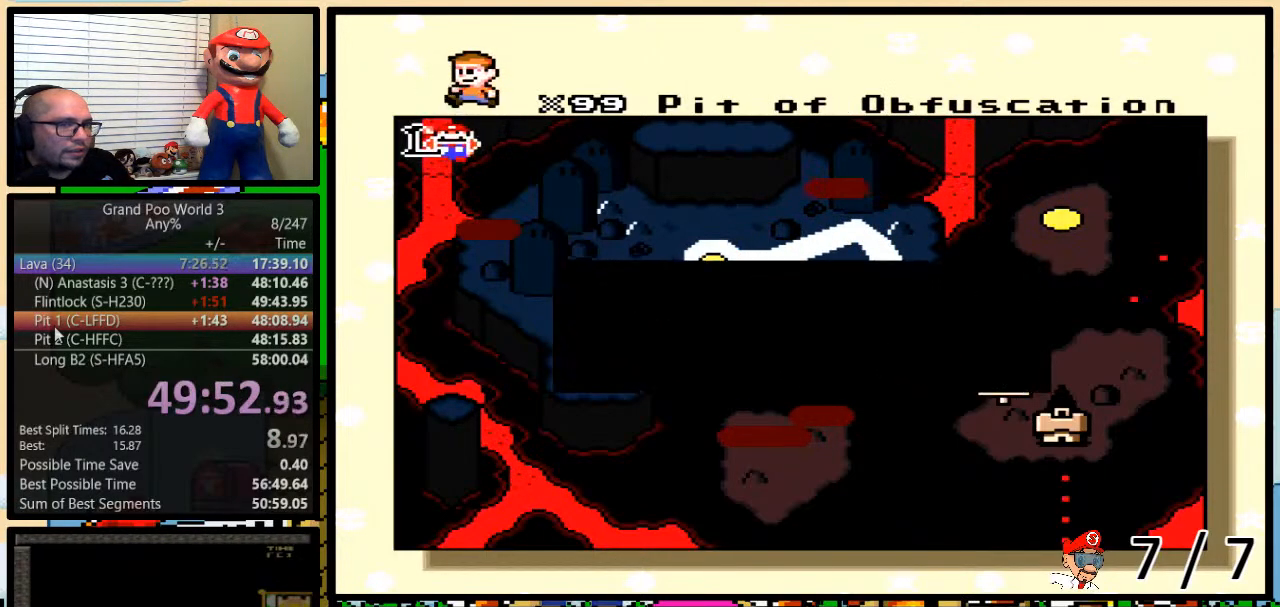
{"buttons": ["X"], "events": [[17, "B", "up"], [17, "Y", "up"], [50, "A", "up"], [50, "X", "down"], [83, "B", "down"], [83, "Y", "down"], [100, "B", "up"], [100, "Y", "up"], [150, "A", "down"], [150, "X", "up"], [183, "B", "down"], [183, "Y", "down"], [217, "A", "up"], [217, "B", "up"], [217, "X", "down"], [250, "Y", "up"], [284, "B", "down"], [334, "A", "down"], [334, "B", "up"], [334, "X", "up"], [384, "A", "up"], [384, "B", "down"], [417, "X", "down"], [417, "Y", "down"], [450, "B", "up"], [450, "Y", "up"]]}
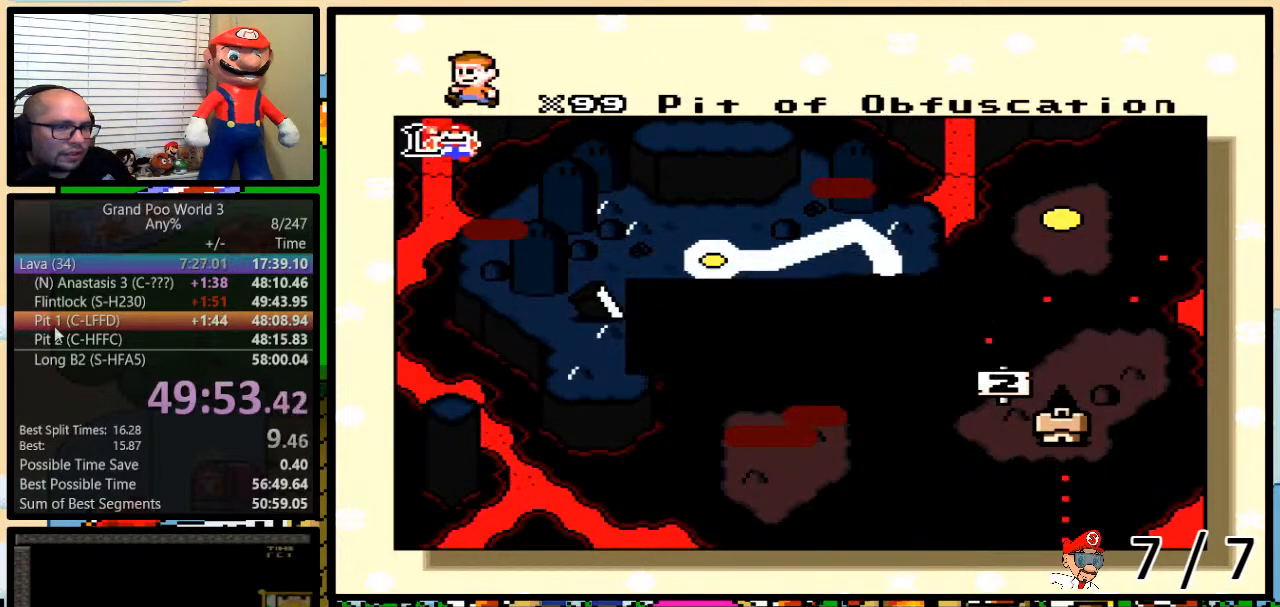
{"buttons": ["X"], "events": [[17, "A", "down"], [17, "B", "down"], [17, "X", "up"], [17, "Y", "down"], [51, "B", "up"], [84, "A", "up"], [84, "X", "down"], [84, "Y", "up"], [101, "B", "down"], [101, "Y", "down"], [167, "B", "up"], [167, "Y", "up"], [201, "A", "down"], [201, "X", "up"], [234, "B", "down"], [234, "Y", "down"], [284, "A", "up"], [284, "B", "up"], [284, "X", "down"], [284, "Y", "up"], [317, "B", "down"], [351, "B", "up"], [351, "X", "up"], [351, "Y", "down"], [401, "A", "down"], [401, "Y", "up"], [434, "A", "up"], [434, "B", "down"], [434, "Y", "down"], [468, "X", "down"], [468, "Y", "up"], [501, "B", "up"]]}
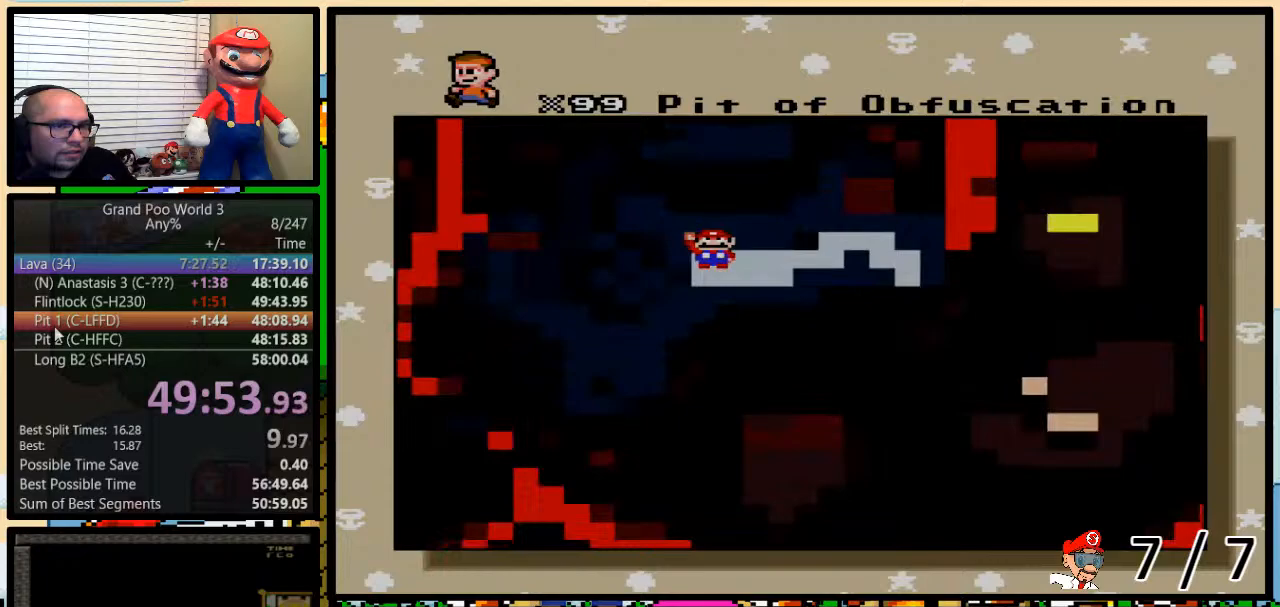
{"buttons": [], "events": [[33, "B", "down"], [33, "X", "up"], [33, "Y", "down"], [67, "B", "up"], [67, "Y", "up"], [100, "B", "down"], [133, "B", "up"], [133, "Y", "down"], [183, "X", "down"], [284, "X", "up"], [284, "Y", "up"]]}
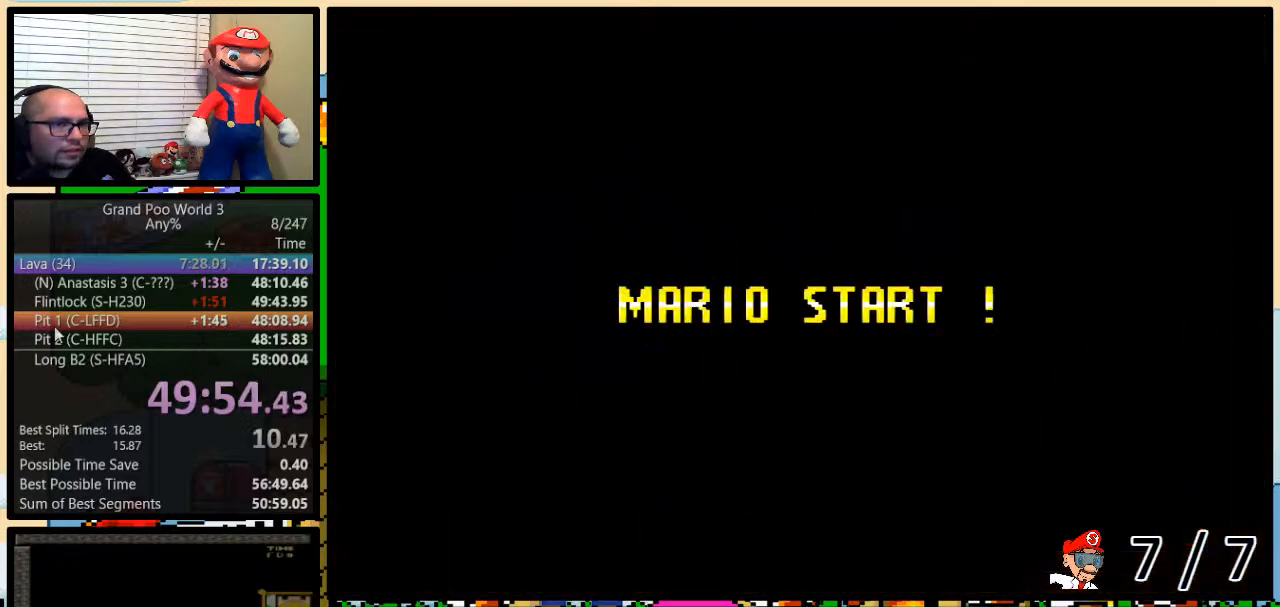
{"buttons": ["Y"], "events": [[84, "Y", "down"], [368, "B", "down"], [368, "Y", "up"], [418, "B", "up"], [468, "Y", "down"]]}
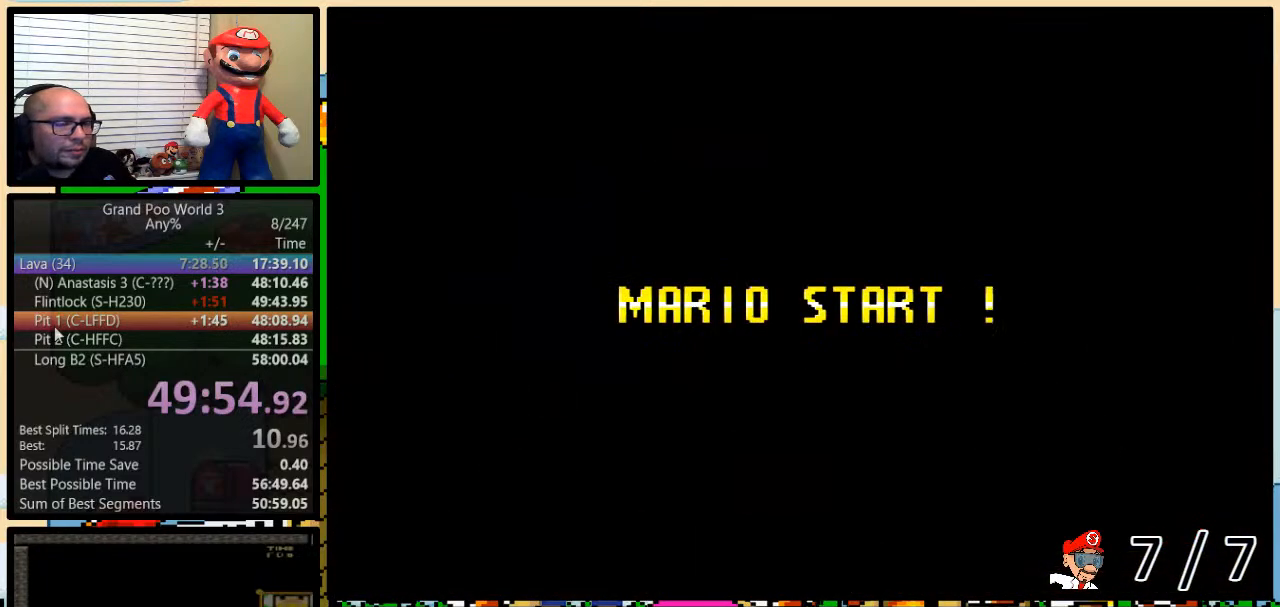
{"buttons": ["Y"], "events": [[250, "A", "down"], [334, "A", "up"]]}
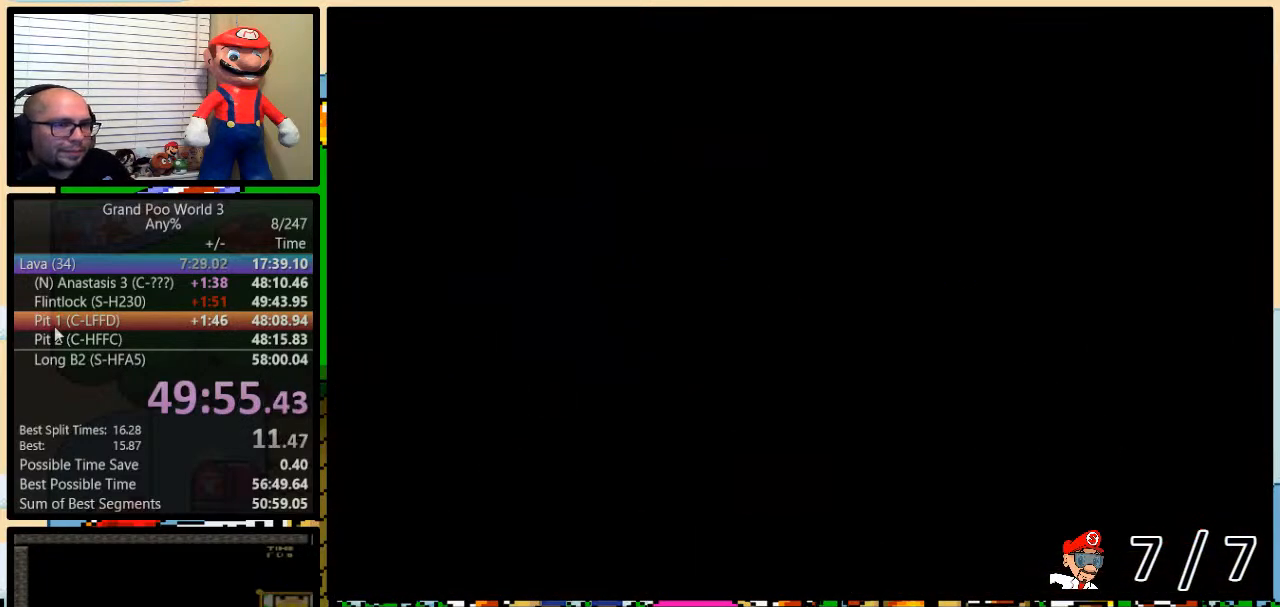
{"buttons": ["Y"], "events": [[101, "A", "down"], [134, "A", "up"]]}
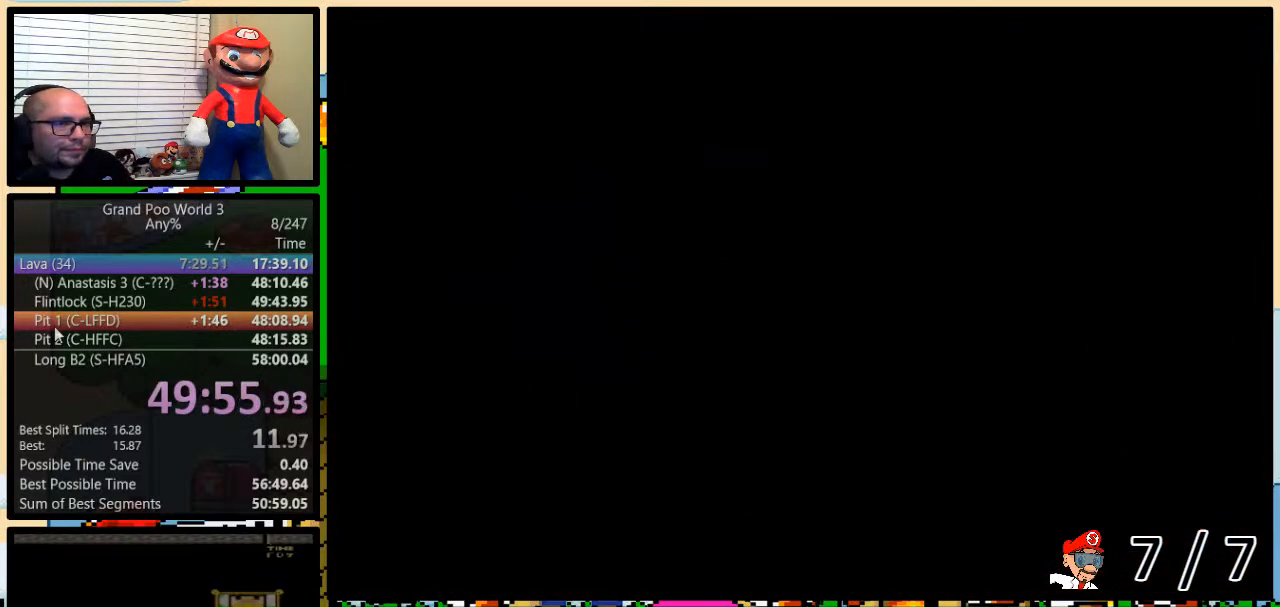
{"buttons": ["Y", "DPAD_DOWN"], "events": [[434, "DPAD_DOWN", "down"]]}
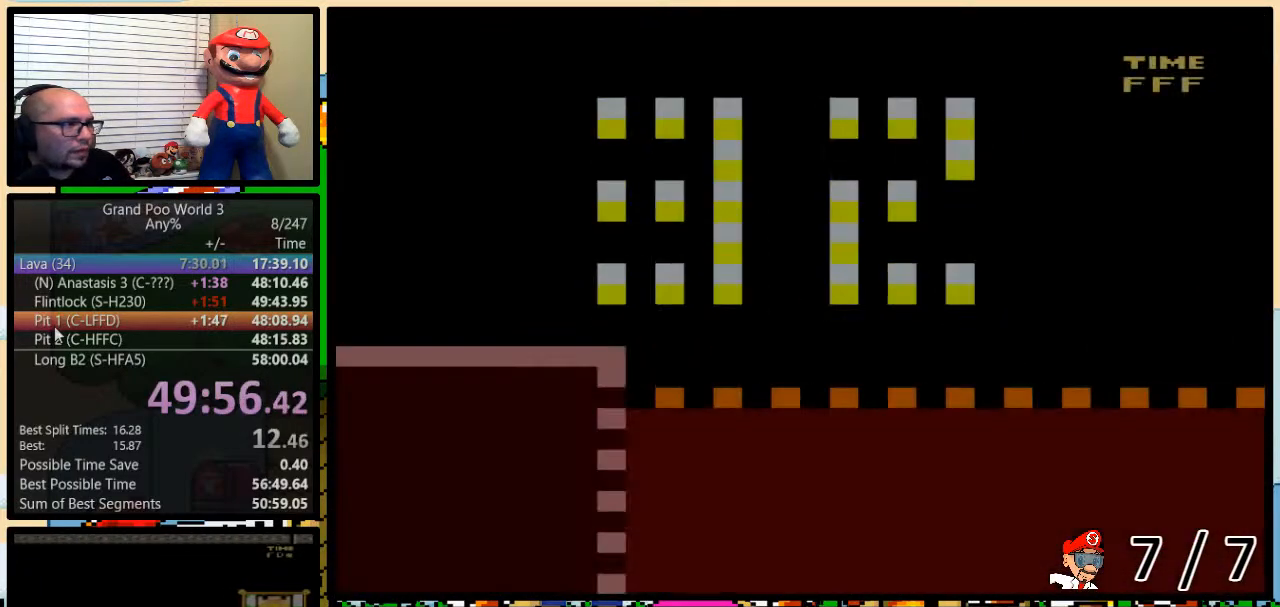
{"buttons": ["Y", "DPAD_RIGHT"], "events": [[151, "DPAD_DOWN", "up"], [351, "DPAD_RIGHT", "down"]]}
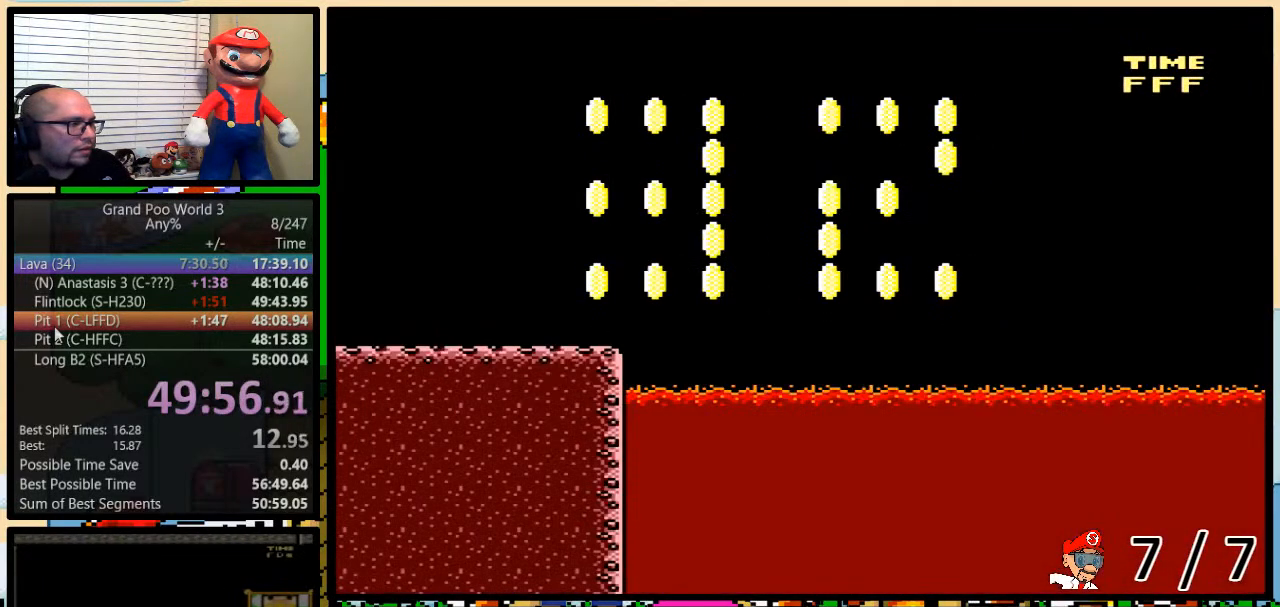
{"buttons": ["Y", "DPAD_RIGHT"], "events": []}
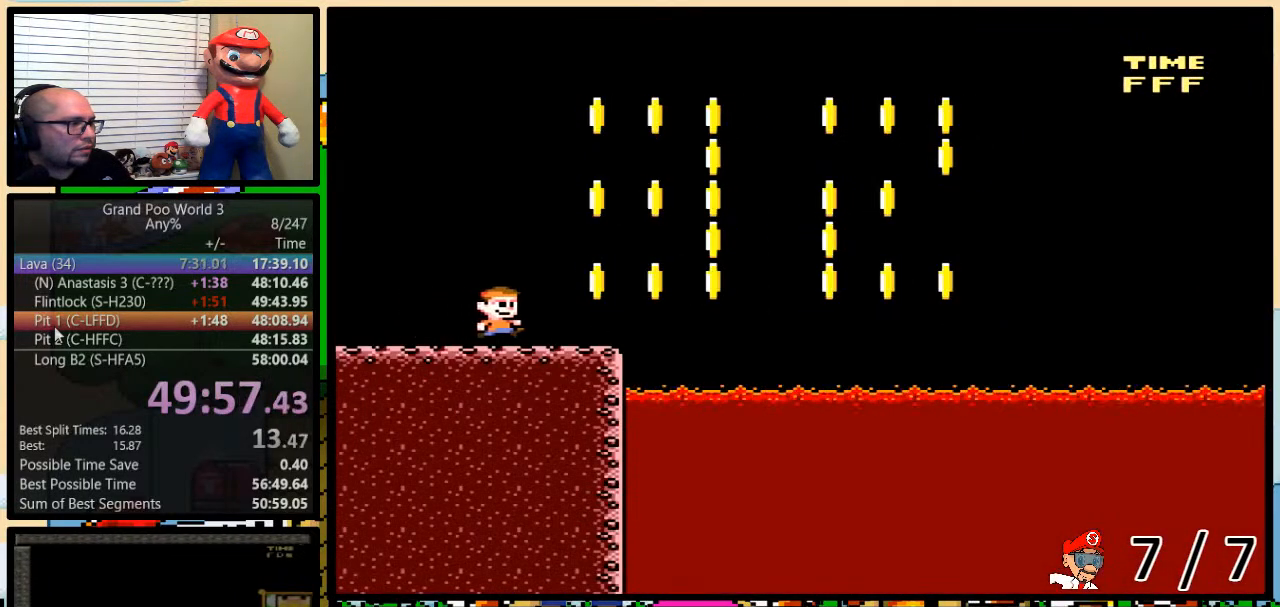
{"buttons": ["Y", "DPAD_UP", "DPAD_RIGHT"], "events": [[117, "DPAD_LEFT", "down"], [117, "DPAD_RIGHT", "up"], [401, "DPAD_UP", "down"], [451, "DPAD_LEFT", "up"], [451, "DPAD_RIGHT", "down"], [451, "DPAD_UP", "up"], [501, "DPAD_UP", "down"]]}
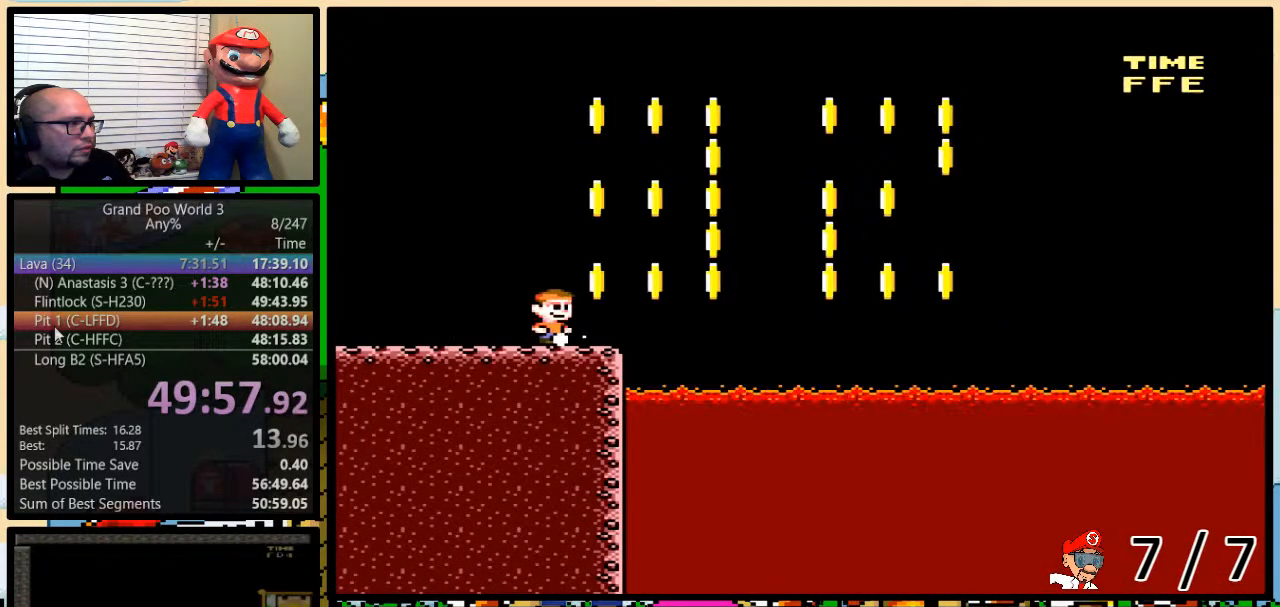
{"buttons": ["B", "Y", "DPAD_UP", "DPAD_RIGHT"], "events": [[217, "B", "down"]]}
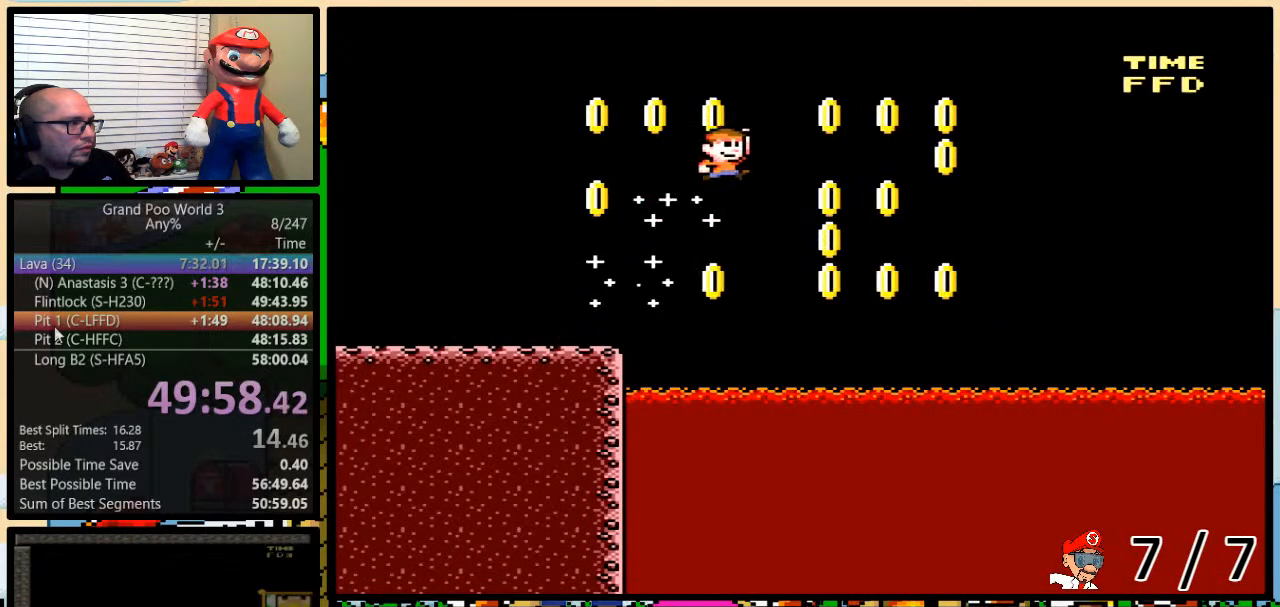
{"buttons": ["B", "Y", "DPAD_UP", "DPAD_RIGHT"], "events": [[201, "DPAD_UP", "up"], [501, "DPAD_UP", "down"]]}
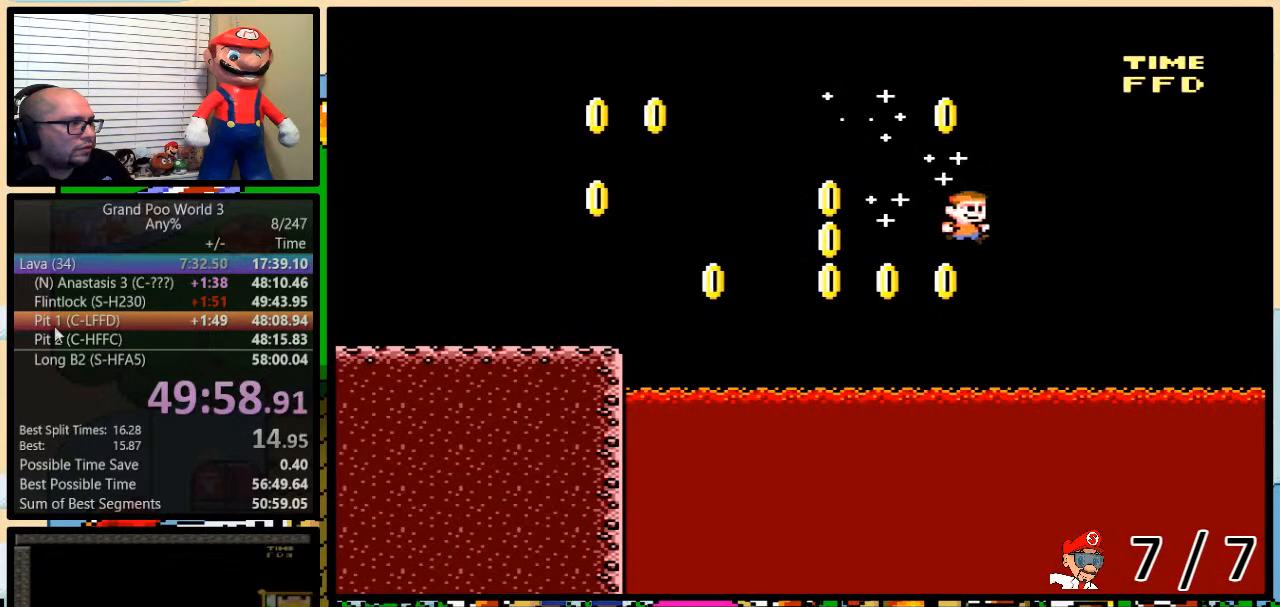
{"buttons": ["Y", "DPAD_DOWN"], "events": [[33, "DPAD_LEFT", "down"], [33, "DPAD_RIGHT", "up"], [33, "DPAD_UP", "up"], [133, "B", "up"], [234, "DPAD_LEFT", "up"], [234, "DPAD_RIGHT", "down"], [384, "DPAD_DOWN", "down"], [384, "DPAD_RIGHT", "up"]]}
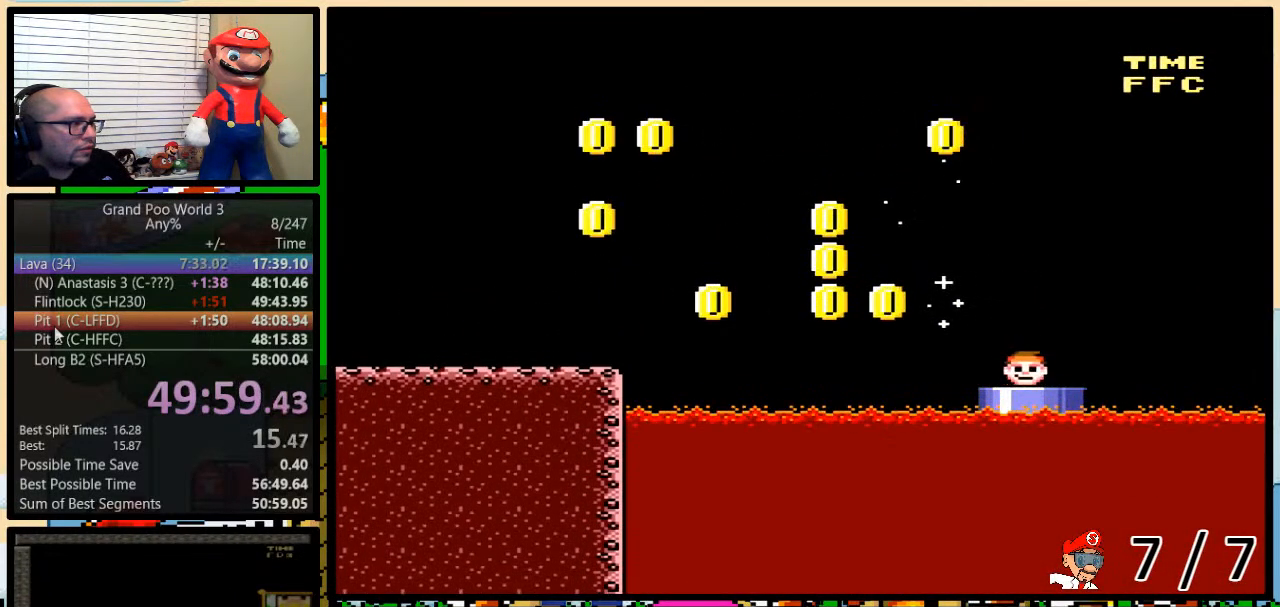
{"buttons": ["Y"], "events": [[267, "DPAD_DOWN", "up"]]}
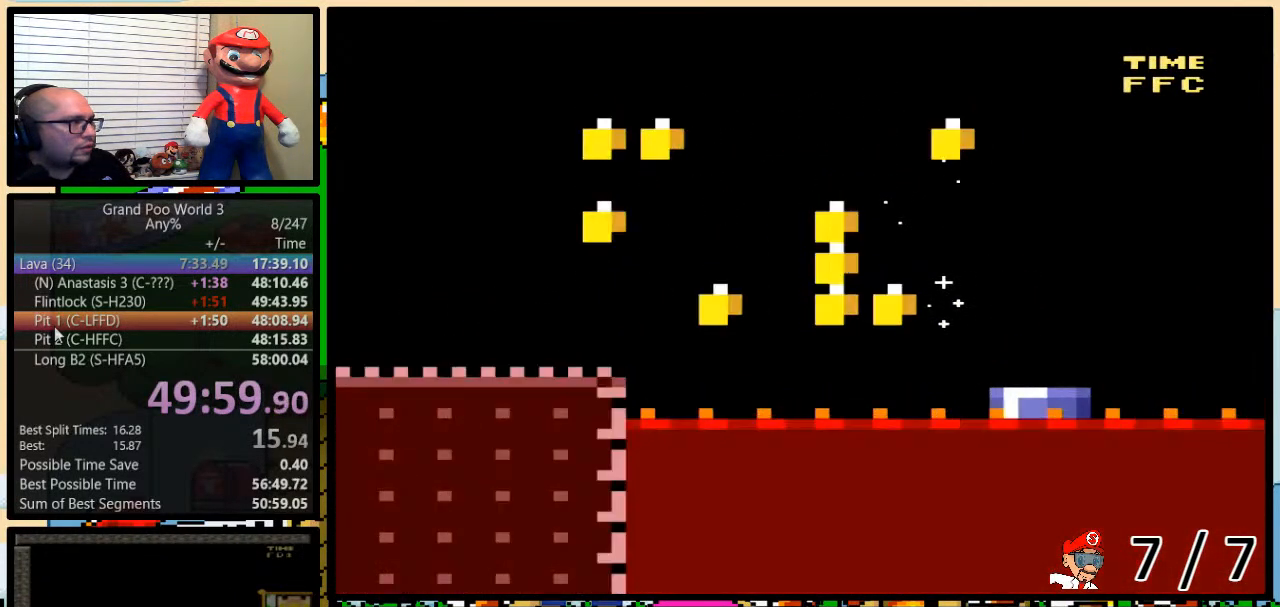
{"buttons": ["Y"], "events": []}
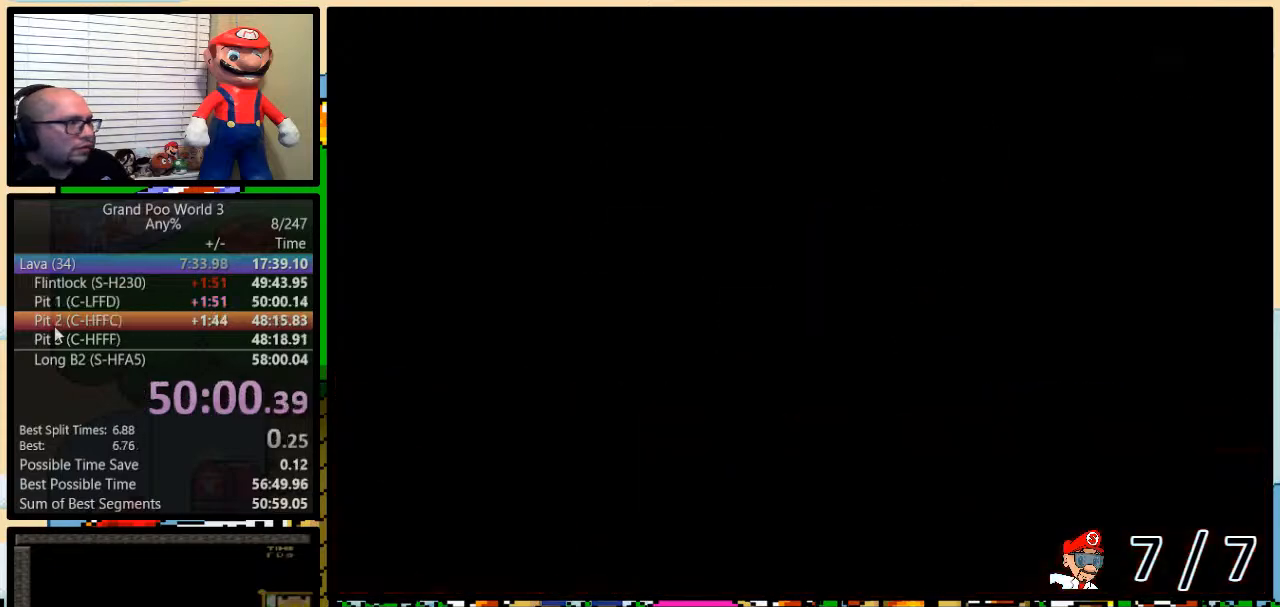
{"buttons": ["Y", "DPAD_RIGHT"], "events": [[183, "DPAD_RIGHT", "down"]]}